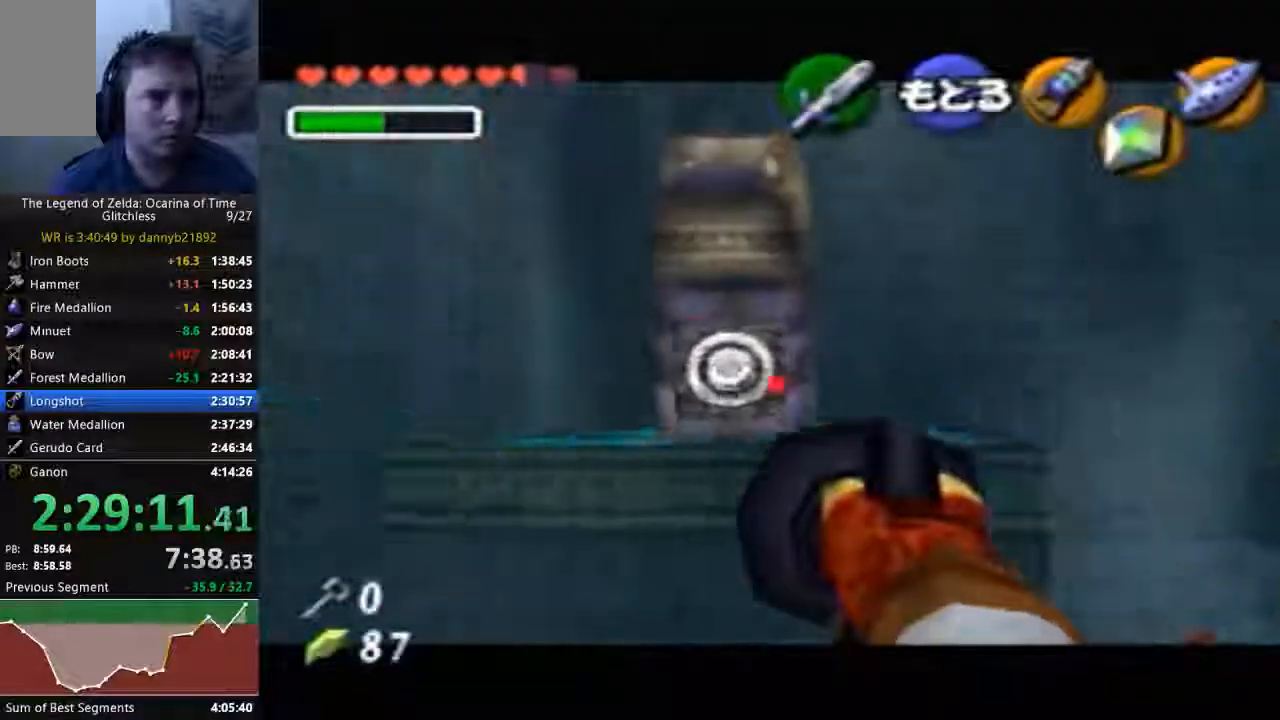
Gameplay with a controller (Nintendo layout); each line is a JSON object with the inputs held at the frame after it (dt_ms = milliseconds from this image to that frame). "events" lists button and stick changes between this image and that frame as [ms after this image, input, new state], when the widget could be followed in between. Not read: C_LEFT C_UP L3 R3 START Z.
{"dt_ms": 1000, "buttons": [], "left_stick": "center", "events": []}
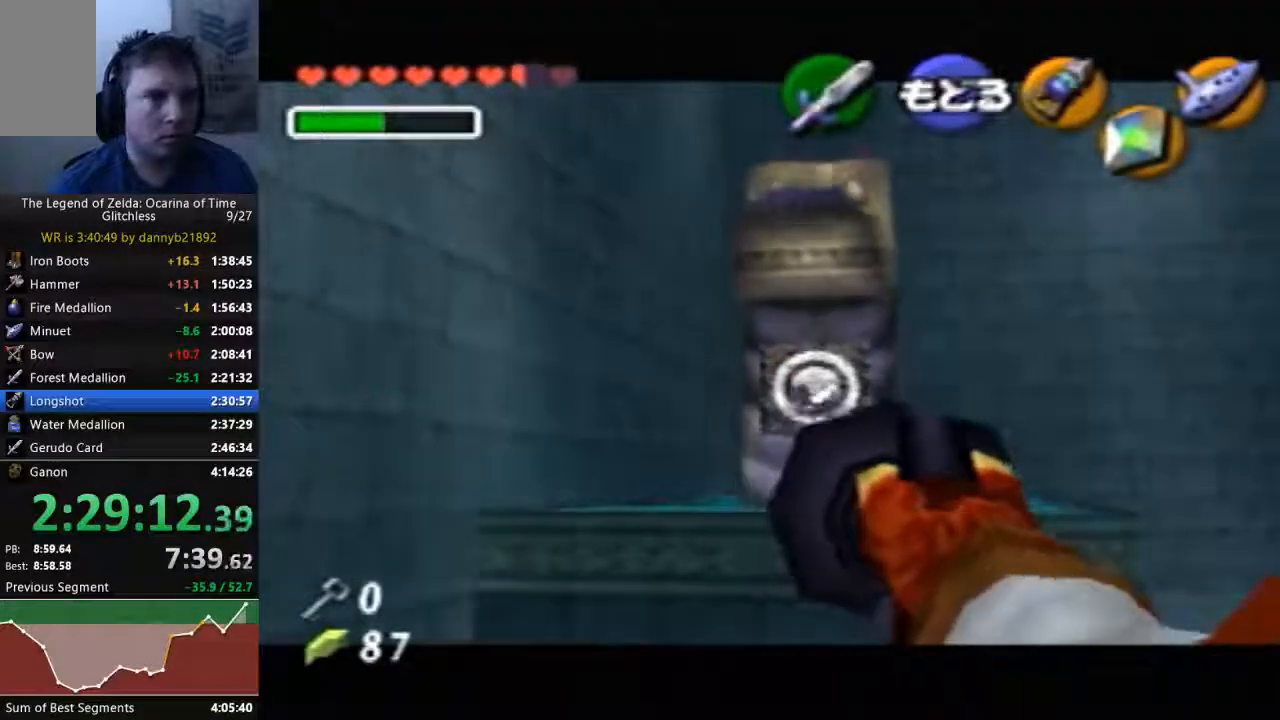
{"dt_ms": 500, "buttons": [], "left_stick": "center", "events": []}
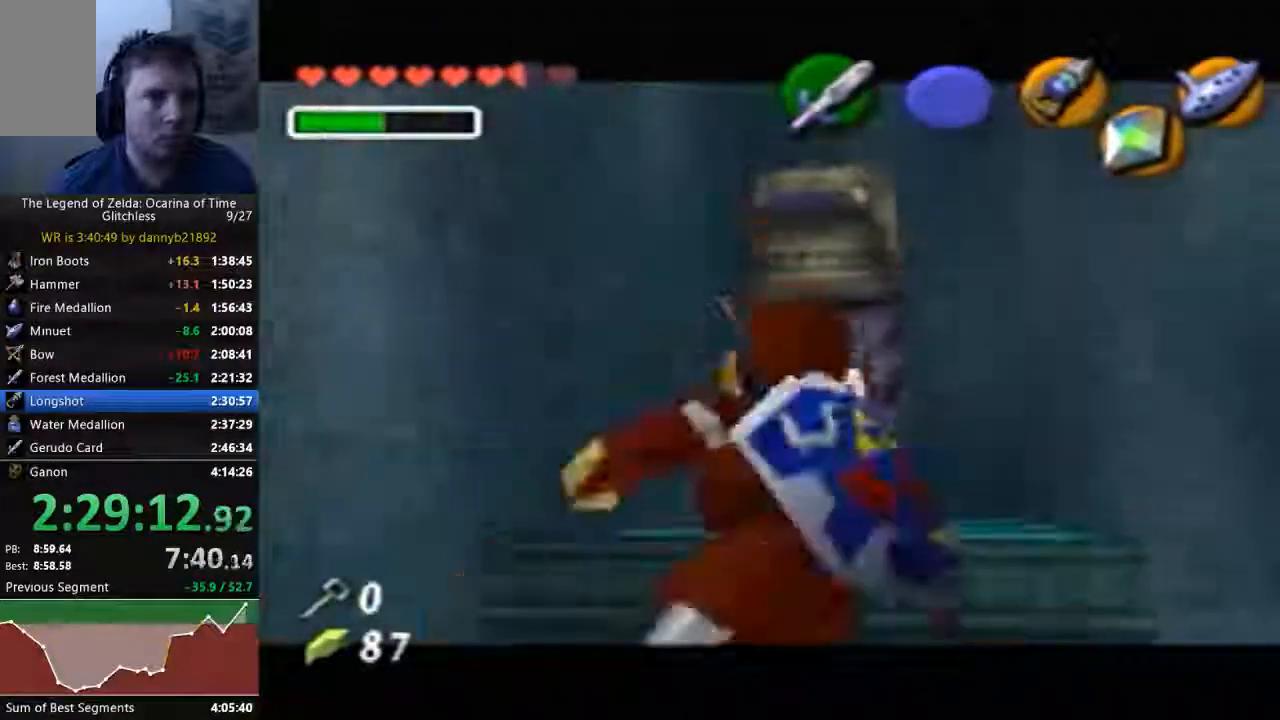
{"dt_ms": 1000, "buttons": [], "left_stick": "up-right"}
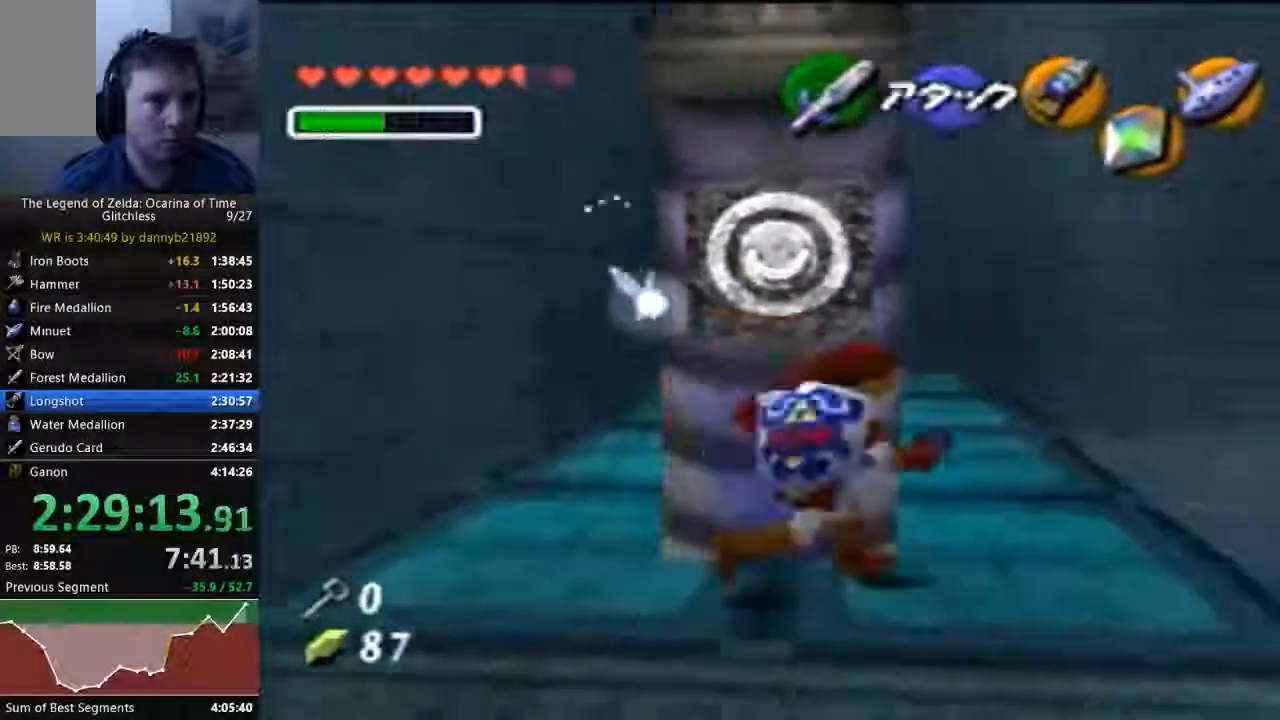
{"dt_ms": 500, "buttons": [], "left_stick": "up", "events": [[100, "left_stick", "up"]]}
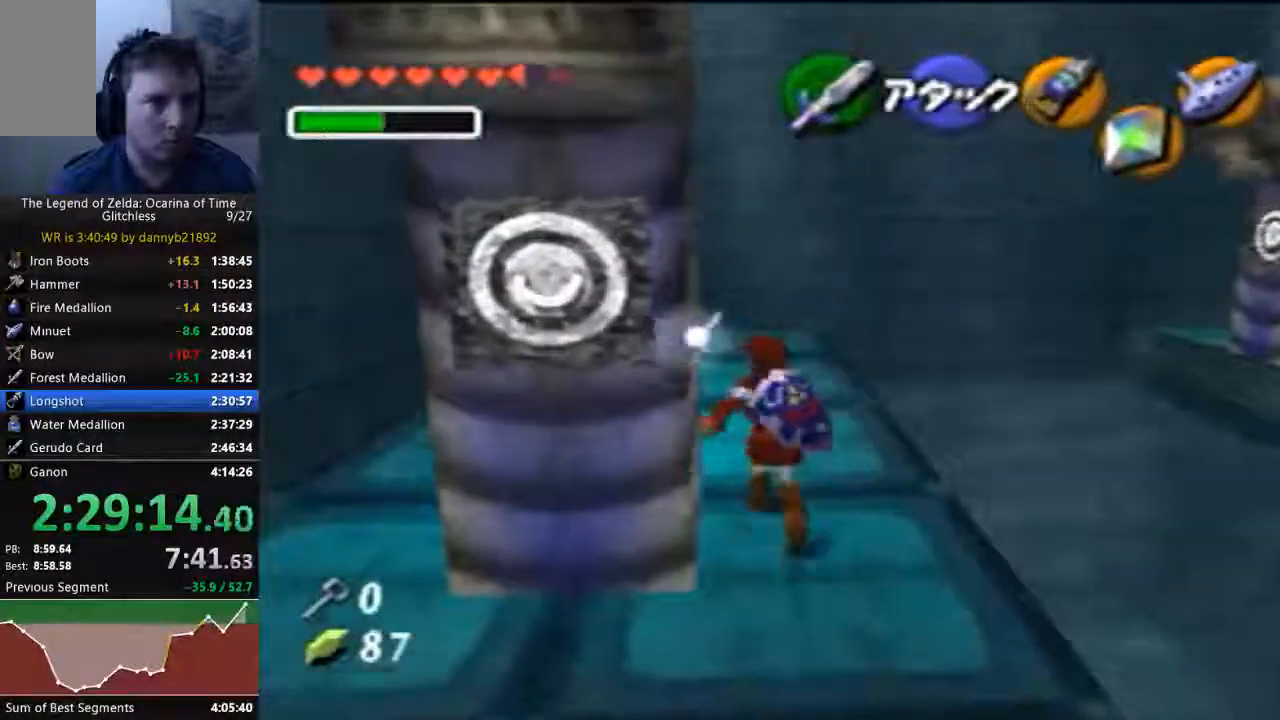
{"dt_ms": 500, "buttons": [], "left_stick": "up", "events": []}
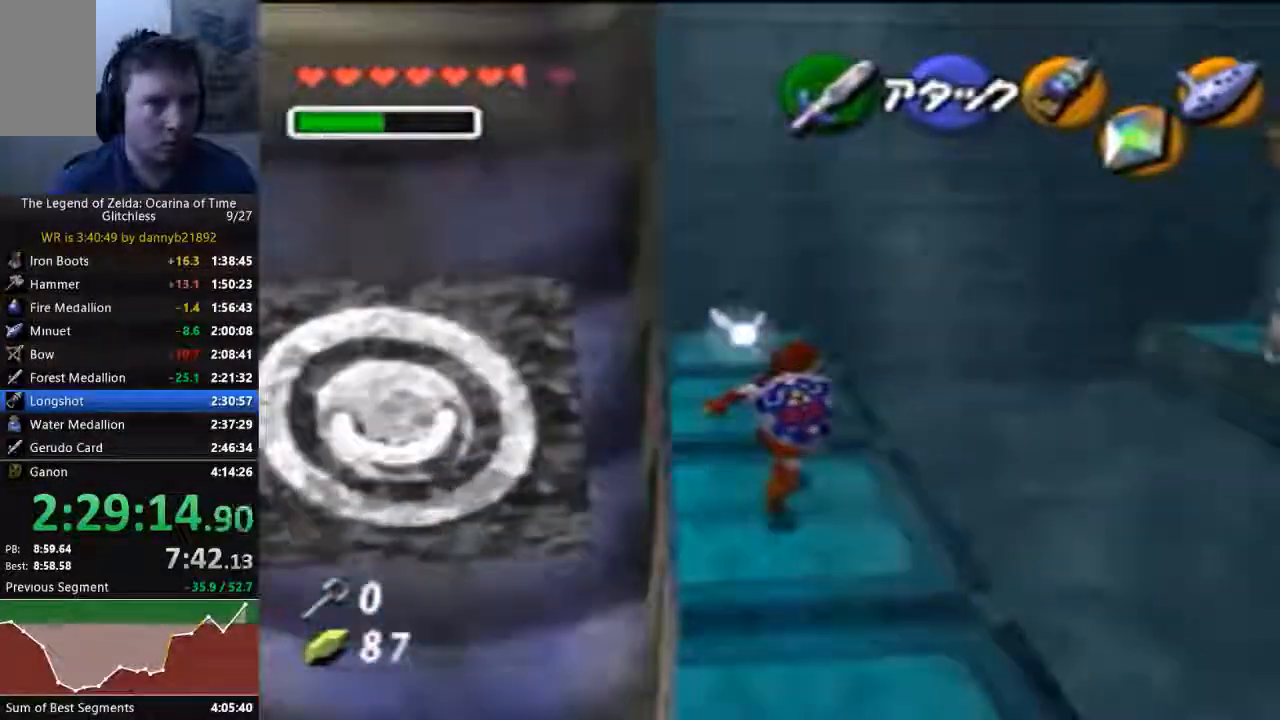
{"dt_ms": 500, "buttons": [], "left_stick": "up", "events": []}
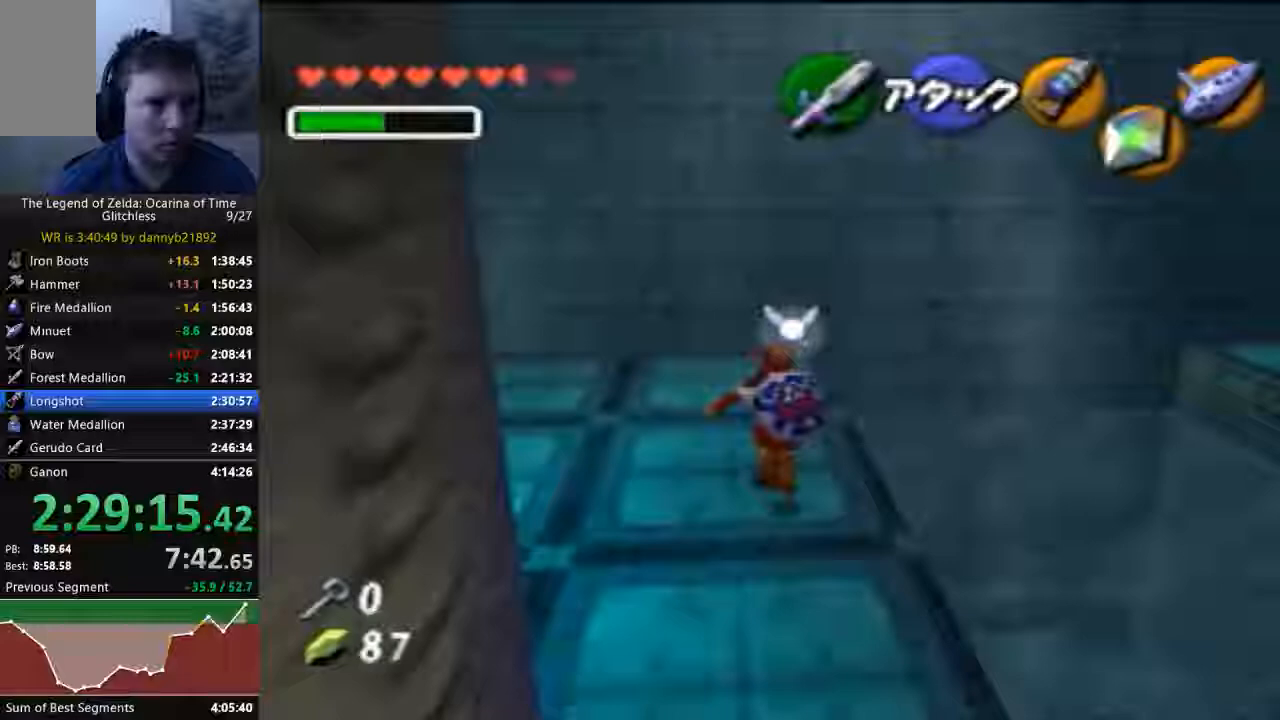
{"dt_ms": 500, "buttons": [], "left_stick": "up", "events": []}
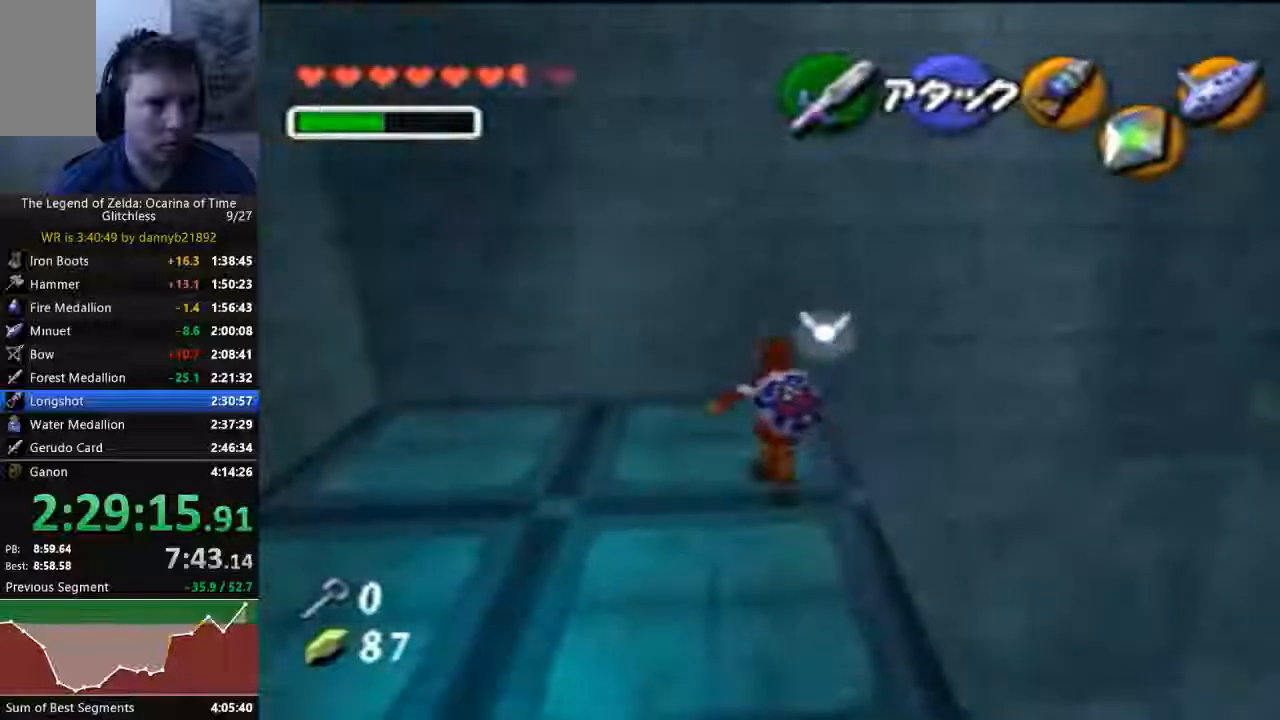
{"dt_ms": 500, "buttons": [], "left_stick": "up", "events": []}
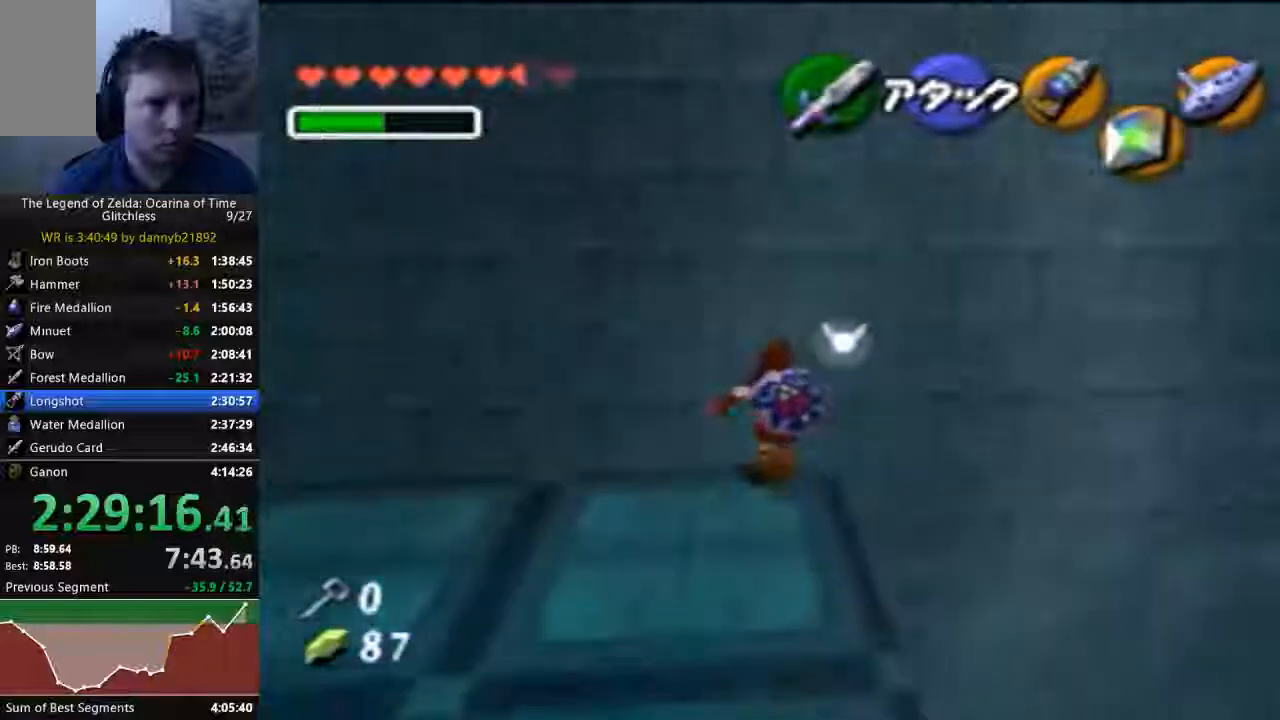
{"dt_ms": 500, "buttons": [], "left_stick": "center", "events": [[67, "C_DOWN", "down"], [367, "left_stick", "center"], [500, "C_DOWN", "up"]]}
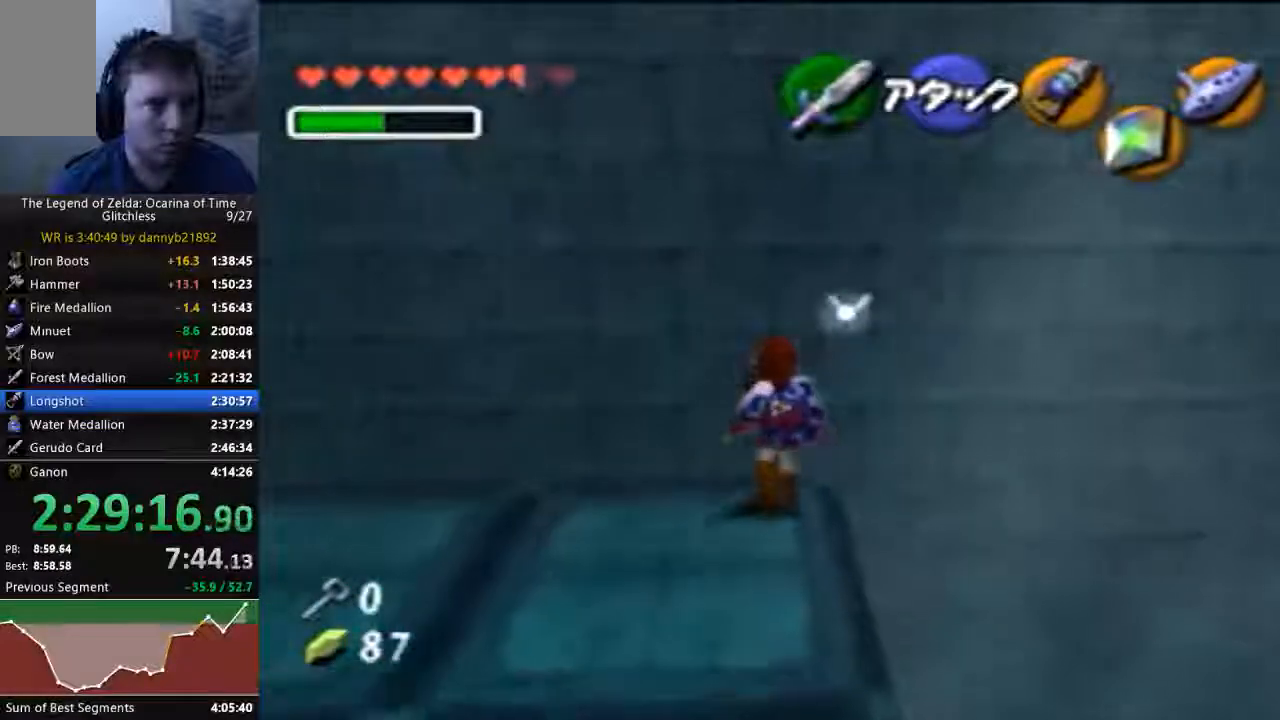
{"dt_ms": 500, "buttons": [], "left_stick": "center", "events": [[367, "left_stick", "down-right"], [433, "left_stick", "center"]]}
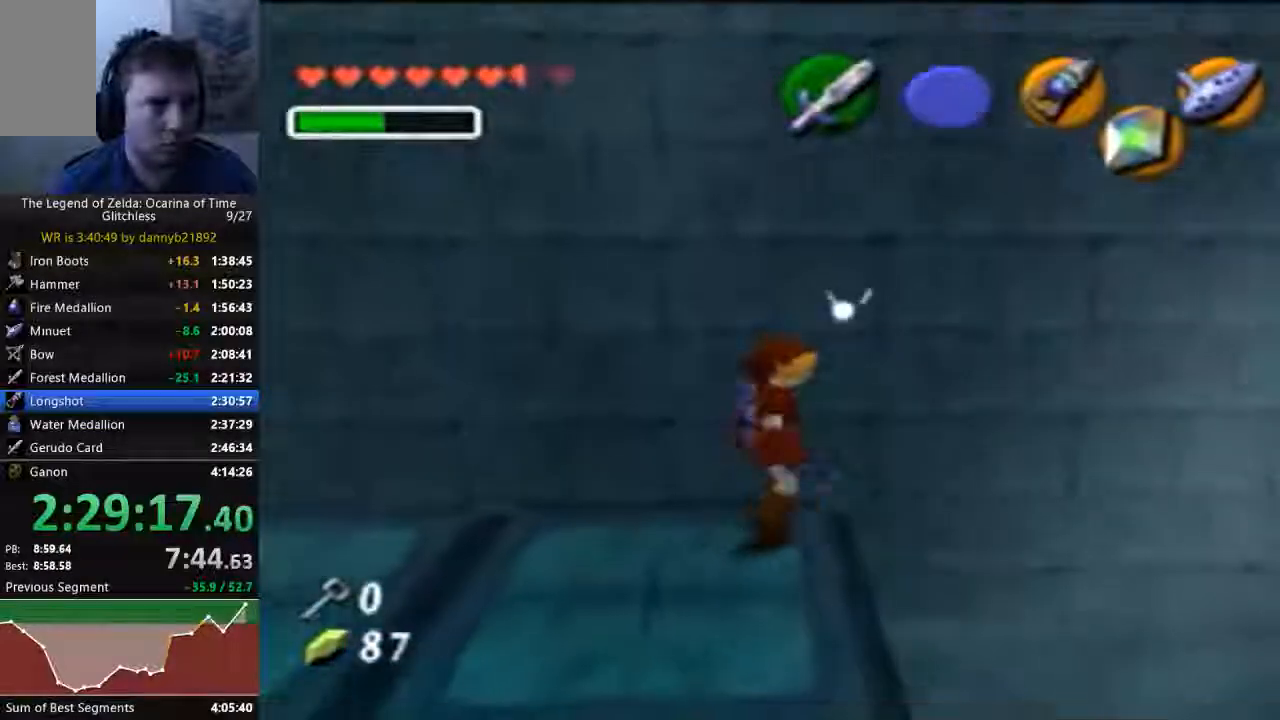
{"dt_ms": 500, "buttons": [], "left_stick": "center", "events": []}
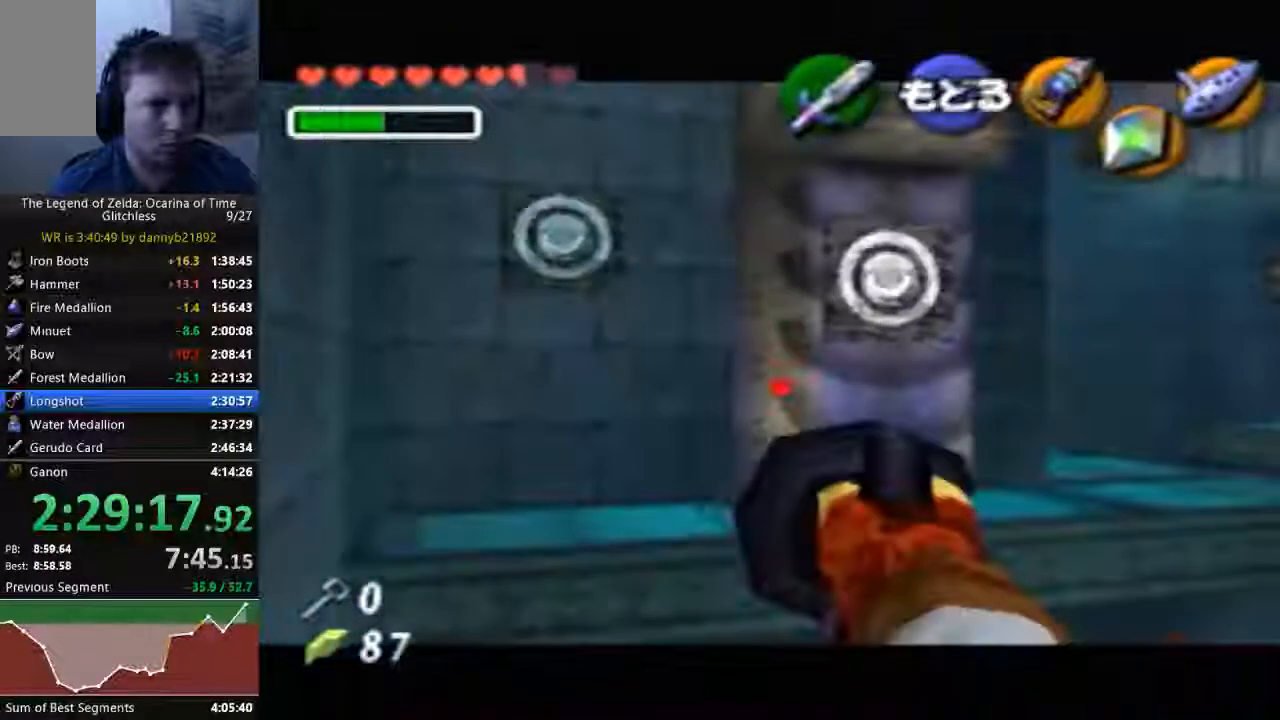
{"dt_ms": 500, "buttons": [], "left_stick": "center", "events": [[200, "left_stick", "down-right"], [400, "left_stick", "center"]]}
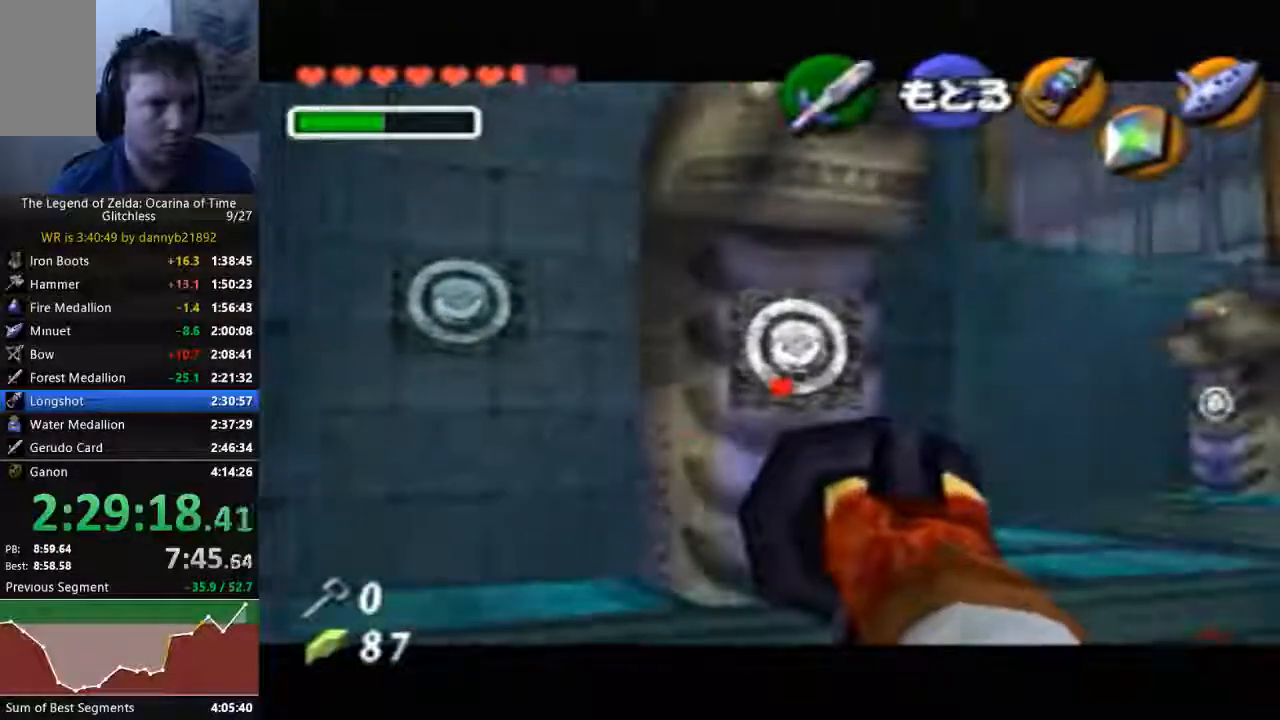
{"dt_ms": 500, "buttons": [], "left_stick": "center", "events": []}
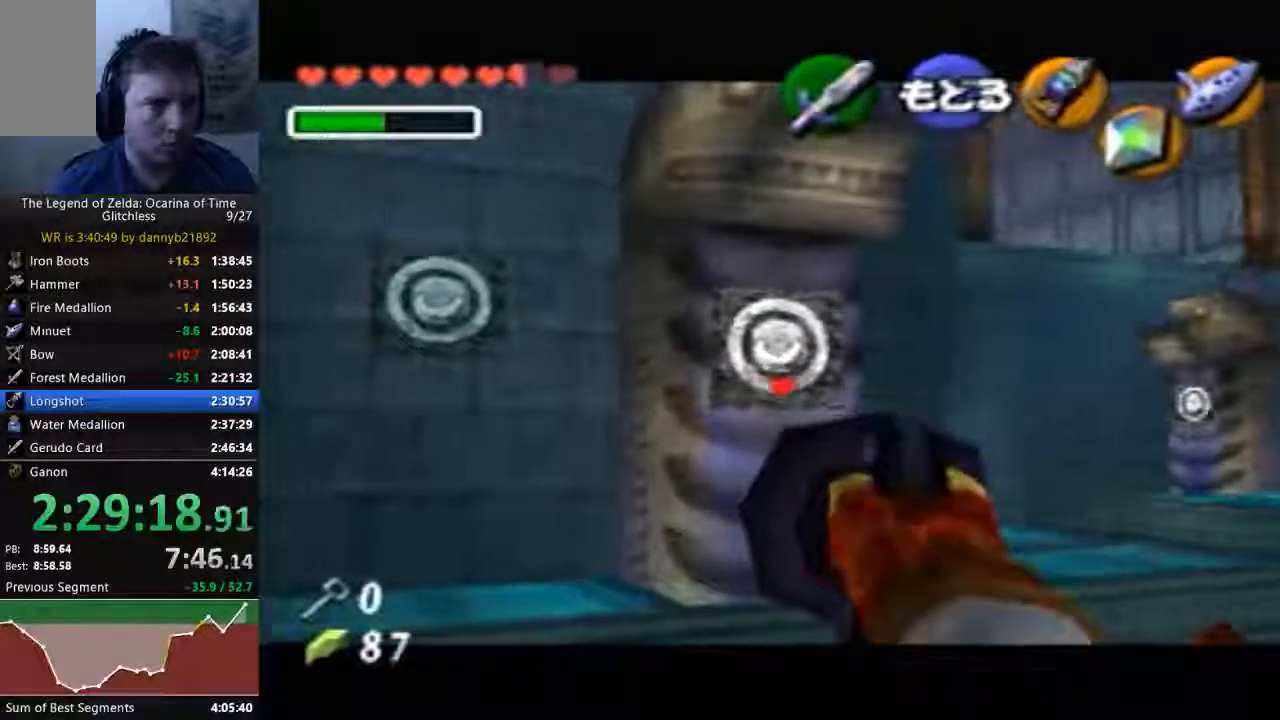
{"dt_ms": 500, "buttons": [], "left_stick": "center", "events": []}
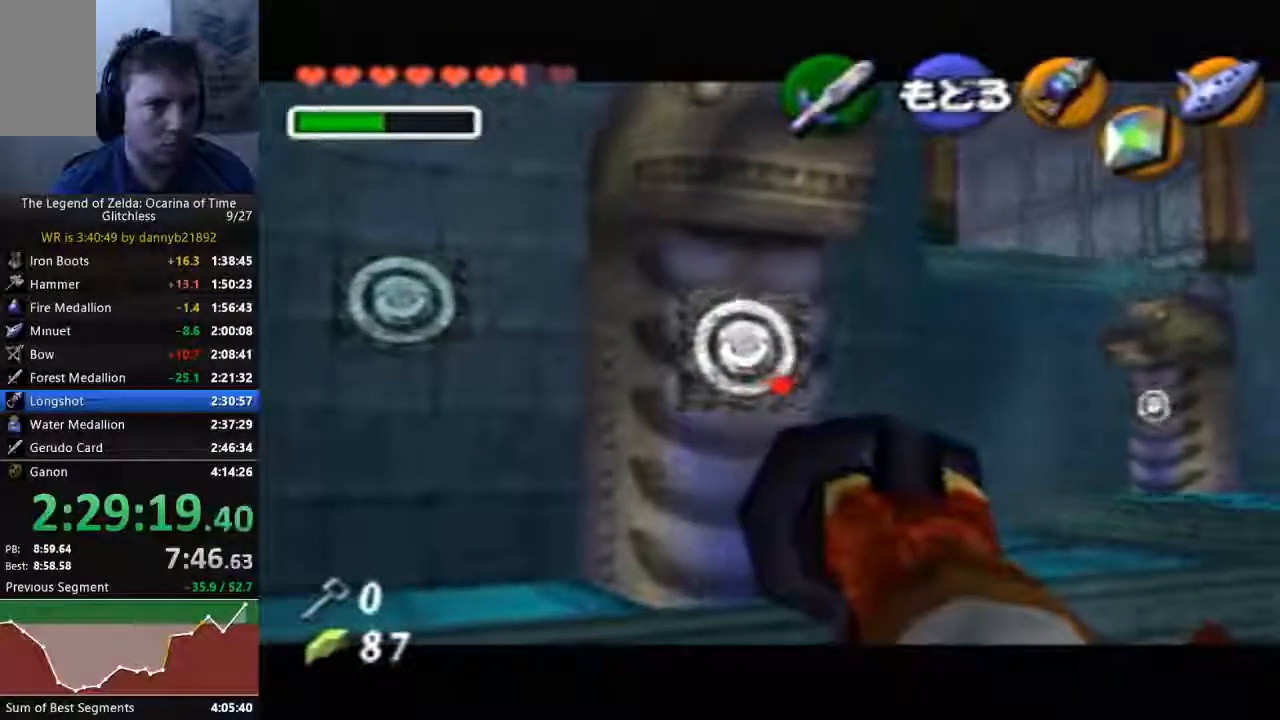
{"dt_ms": 500, "buttons": [], "left_stick": "center", "events": []}
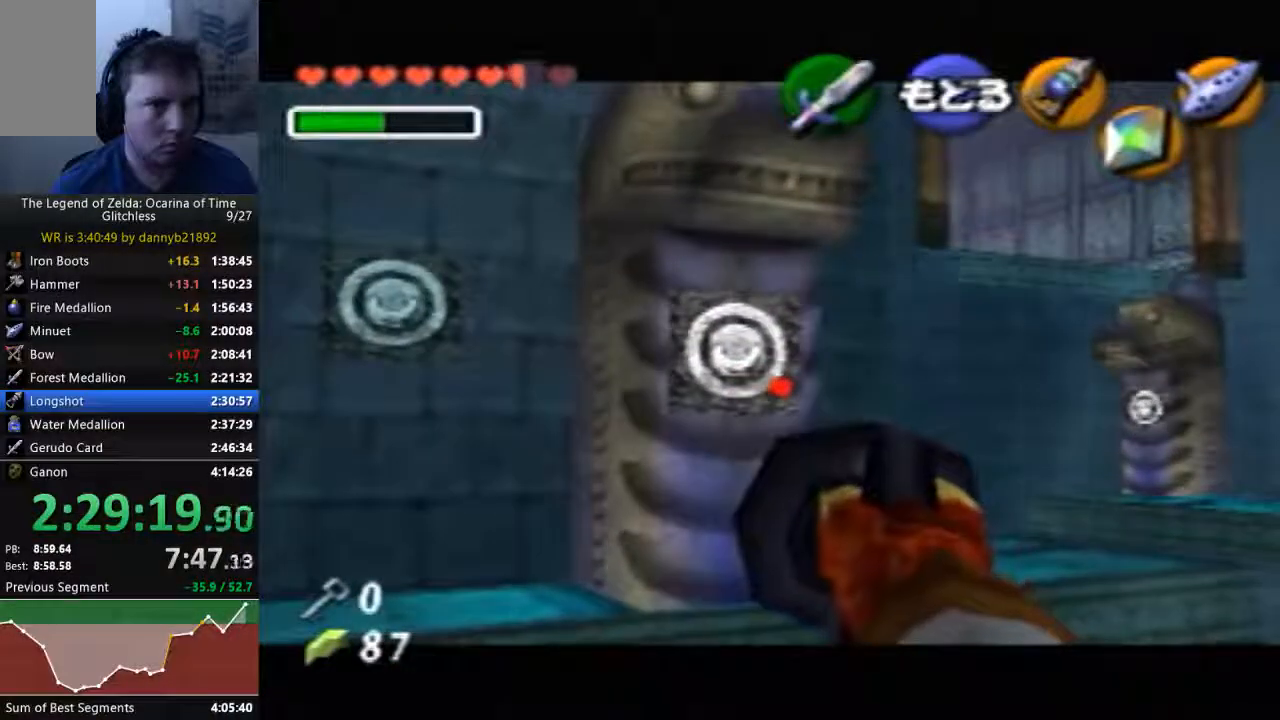
{"dt_ms": 500, "buttons": [], "left_stick": "center", "events": []}
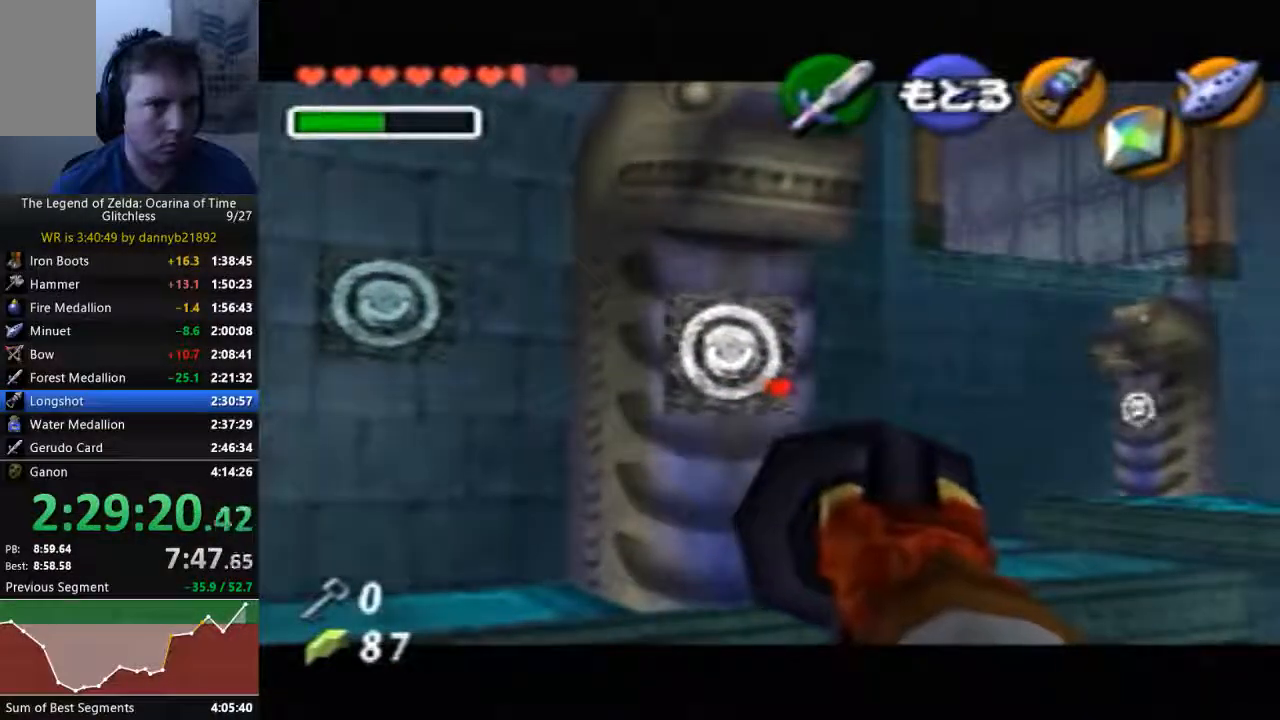
{"dt_ms": 500, "buttons": [], "left_stick": "center", "events": []}
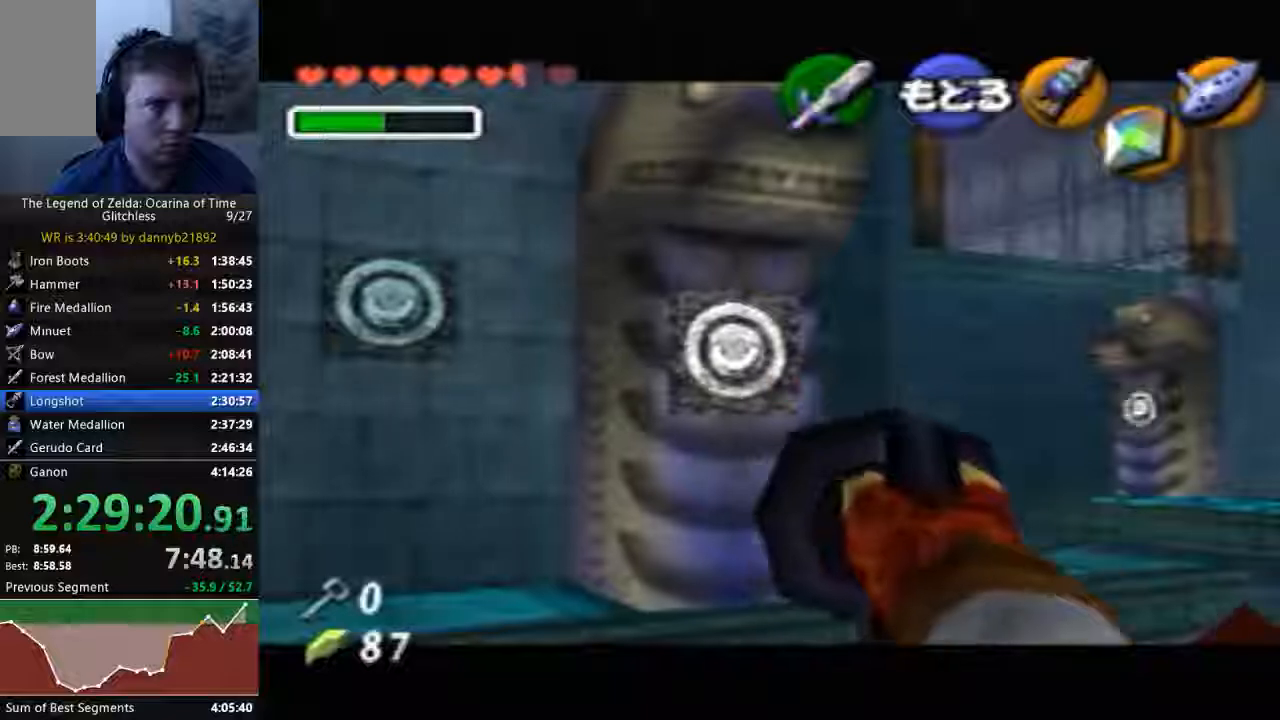
{"dt_ms": 1000, "buttons": ["B"], "left_stick": "up"}
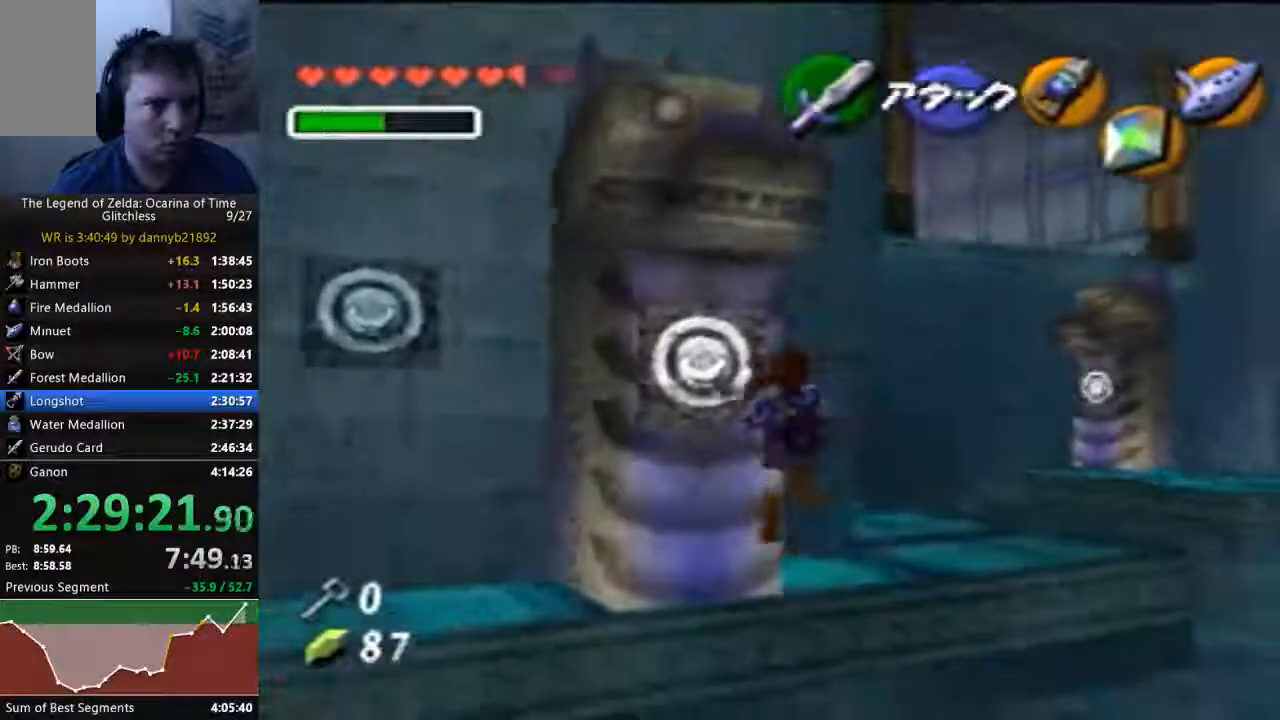
{"dt_ms": 500, "buttons": ["B"], "left_stick": "up", "events": [[100, "B", "up"], [167, "B", "down"], [233, "B", "up"], [300, "B", "down"]]}
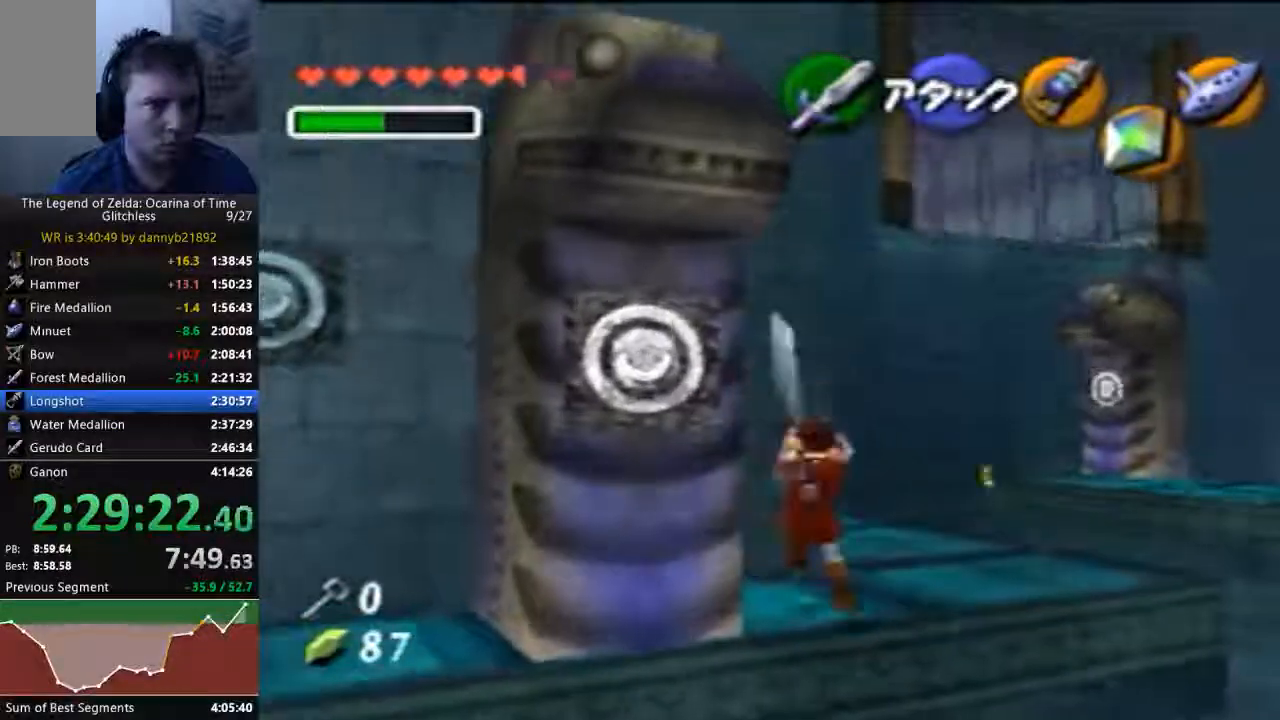
{"dt_ms": 500, "buttons": [], "left_stick": "up", "events": [[100, "B", "up"]]}
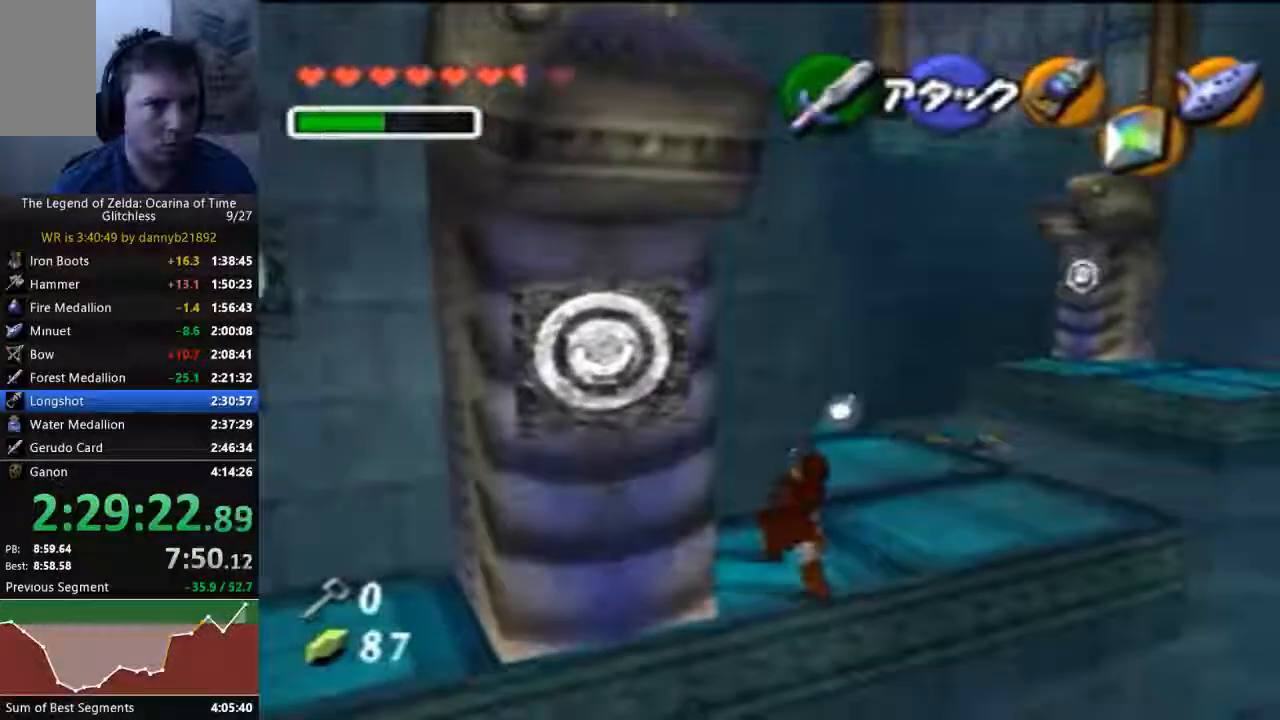
{"dt_ms": 500, "buttons": [], "left_stick": "up", "events": [[67, "left_stick", "up-right"], [433, "left_stick", "up"]]}
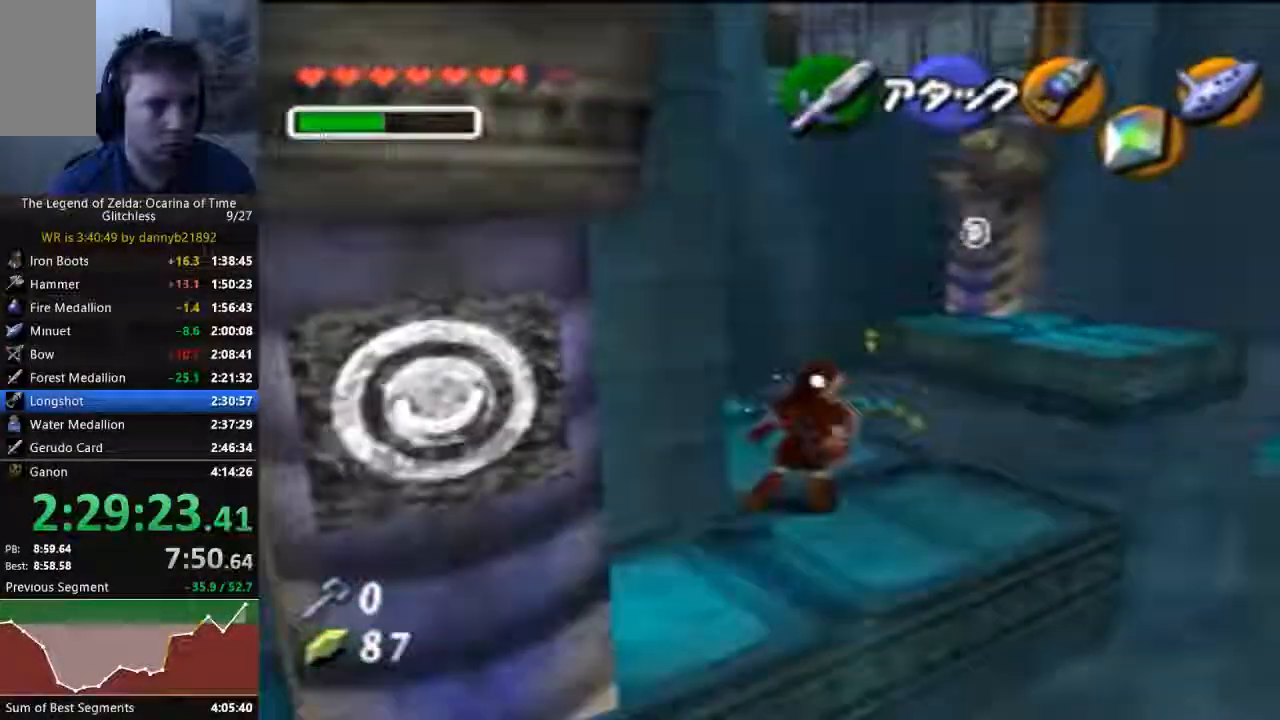
{"dt_ms": 500, "buttons": [], "left_stick": "up-left", "events": [[33, "left_stick", "up-left"], [200, "A", "down"], [400, "A", "up"]]}
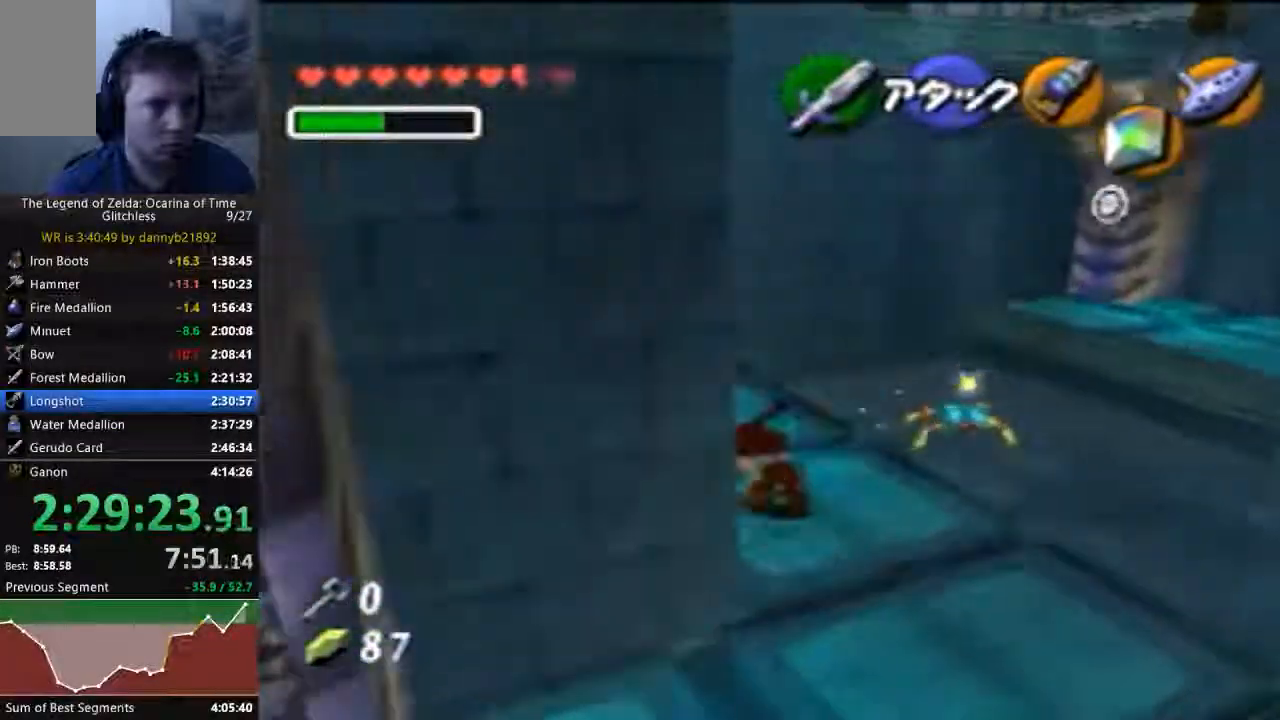
{"dt_ms": 500, "buttons": [], "left_stick": "up-left", "events": []}
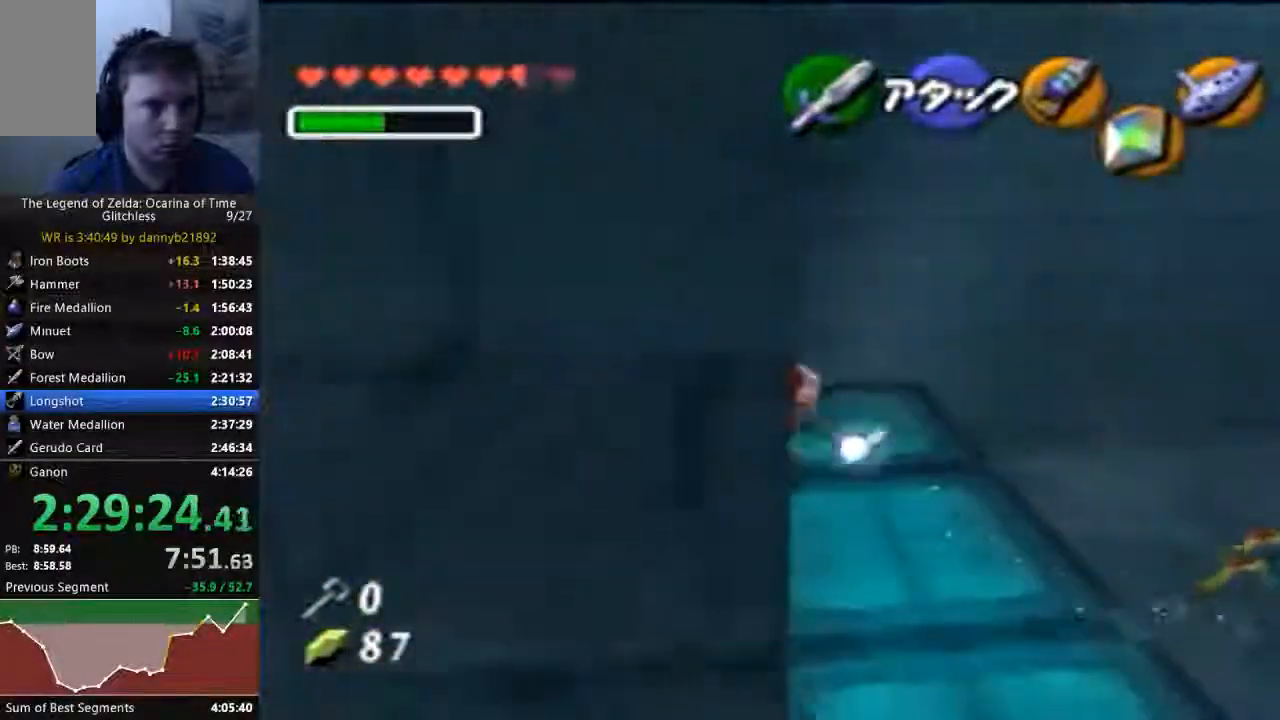
{"dt_ms": 500, "buttons": [], "left_stick": "center", "events": [[433, "left_stick", "center"]]}
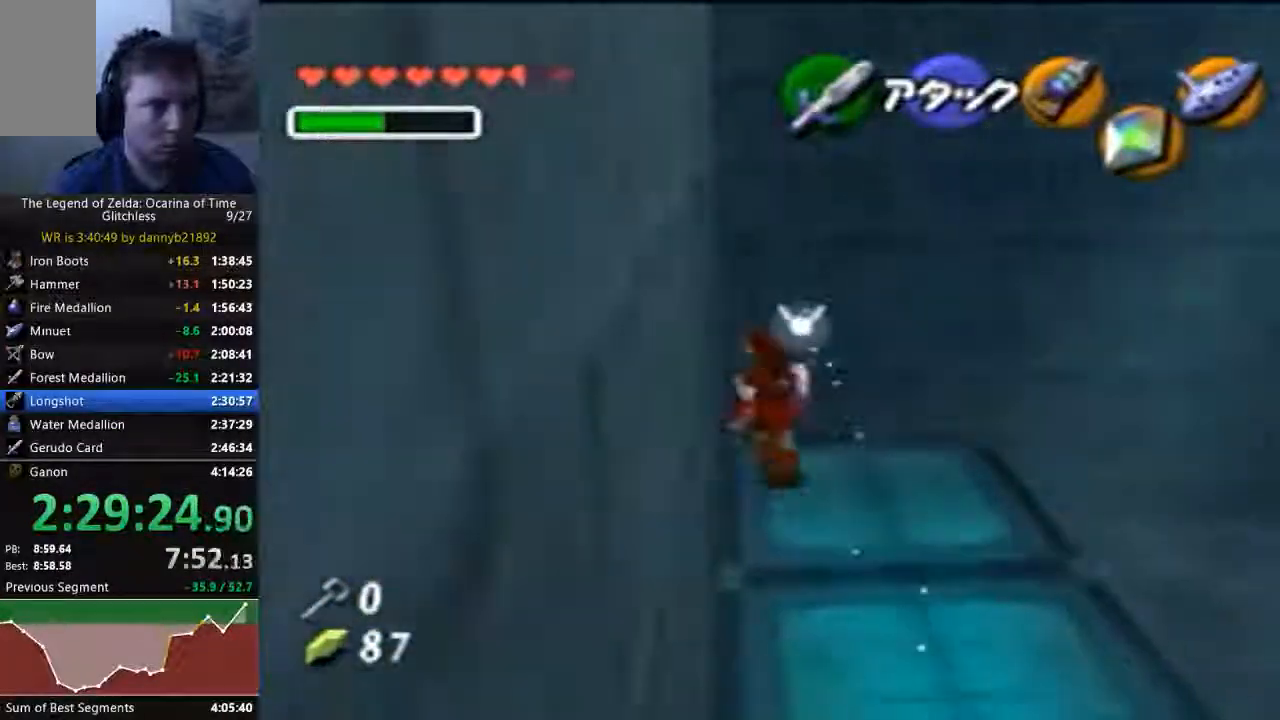
{"dt_ms": 500, "buttons": [], "left_stick": "center", "events": [[200, "left_stick", "right"], [333, "left_stick", "center"]]}
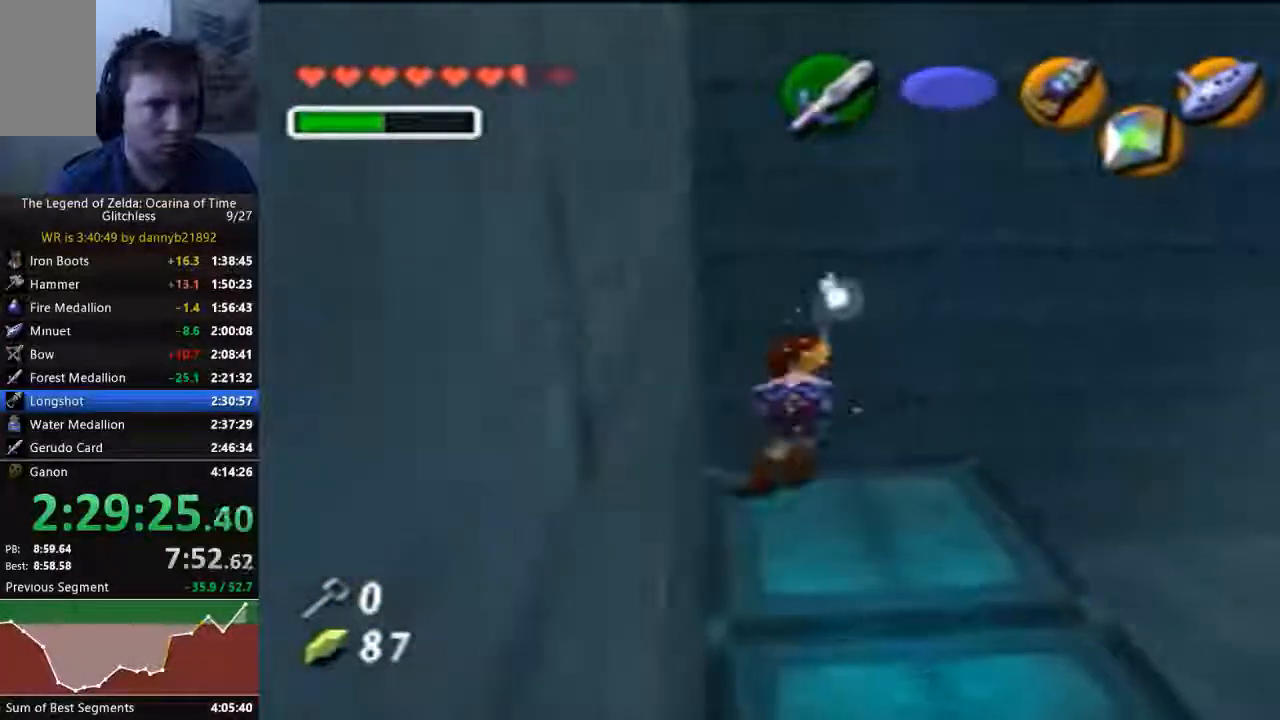
{"dt_ms": 500, "buttons": [], "left_stick": "center", "events": []}
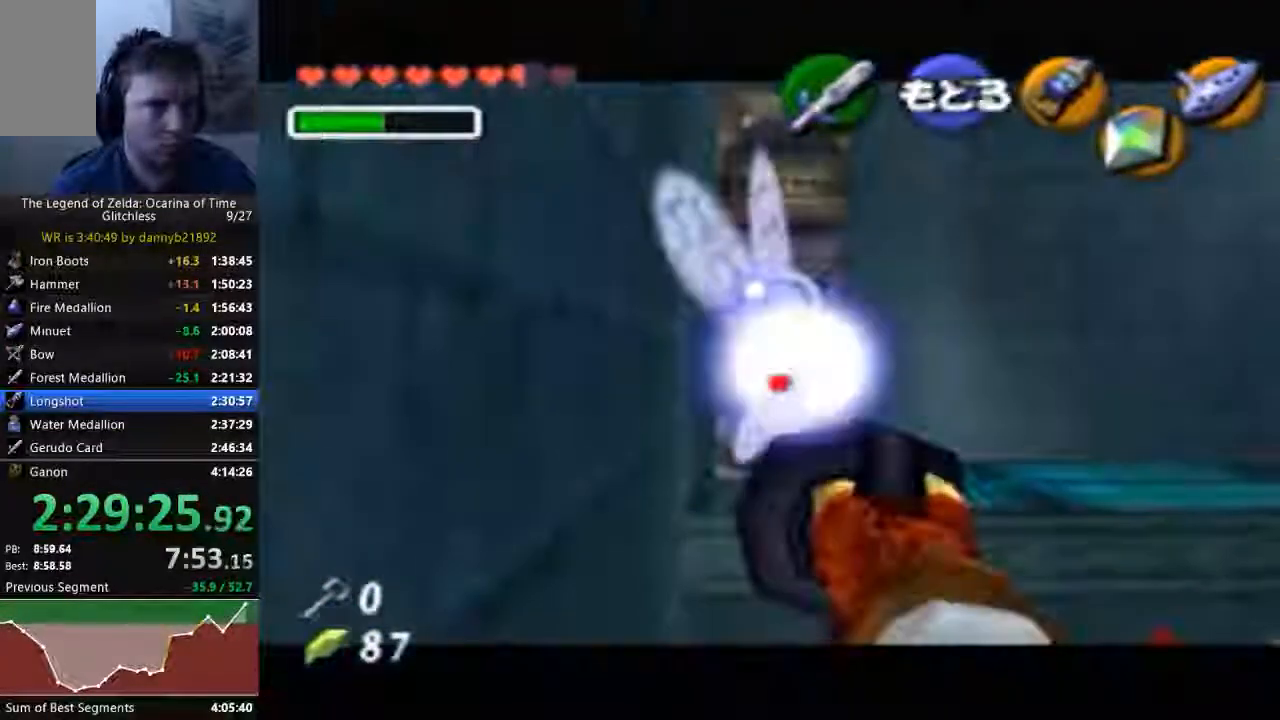
{"dt_ms": 1000, "buttons": [], "left_stick": "center", "events": [[800, "left_stick", "down"], [900, "left_stick", "center"]]}
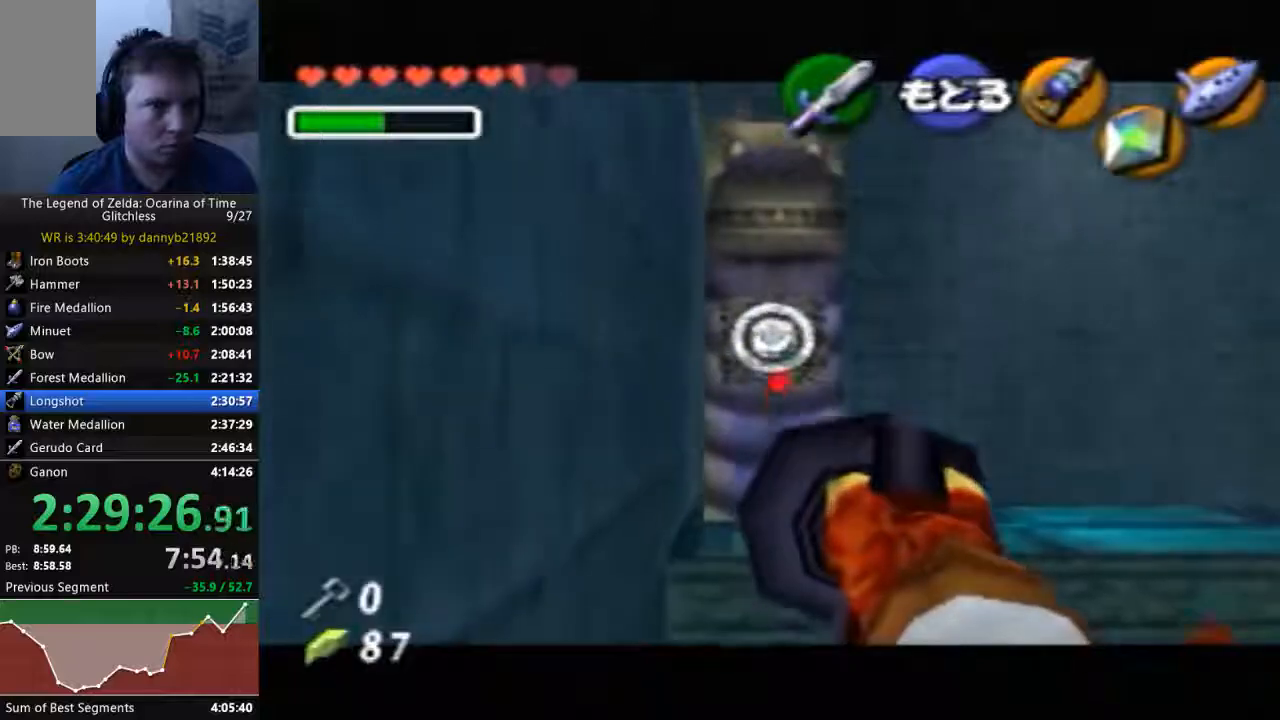
{"dt_ms": 500, "buttons": [], "left_stick": "center", "events": []}
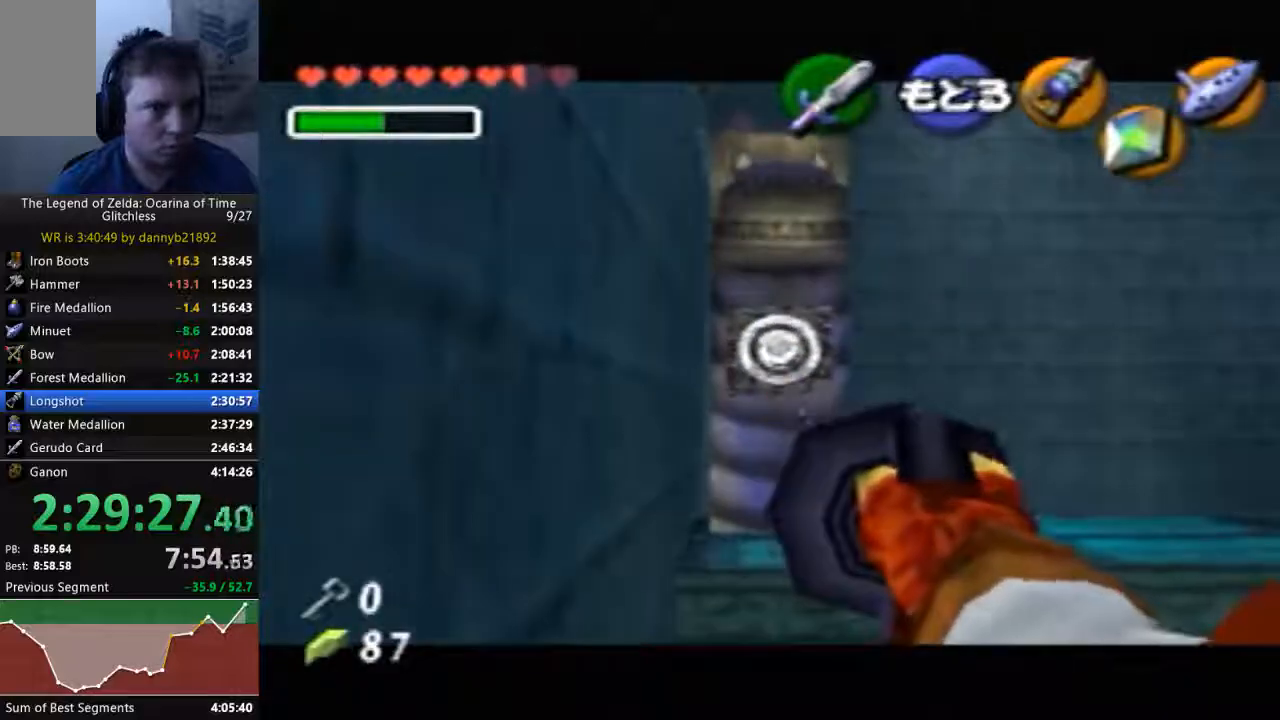
{"dt_ms": 500, "buttons": [], "left_stick": "center", "events": []}